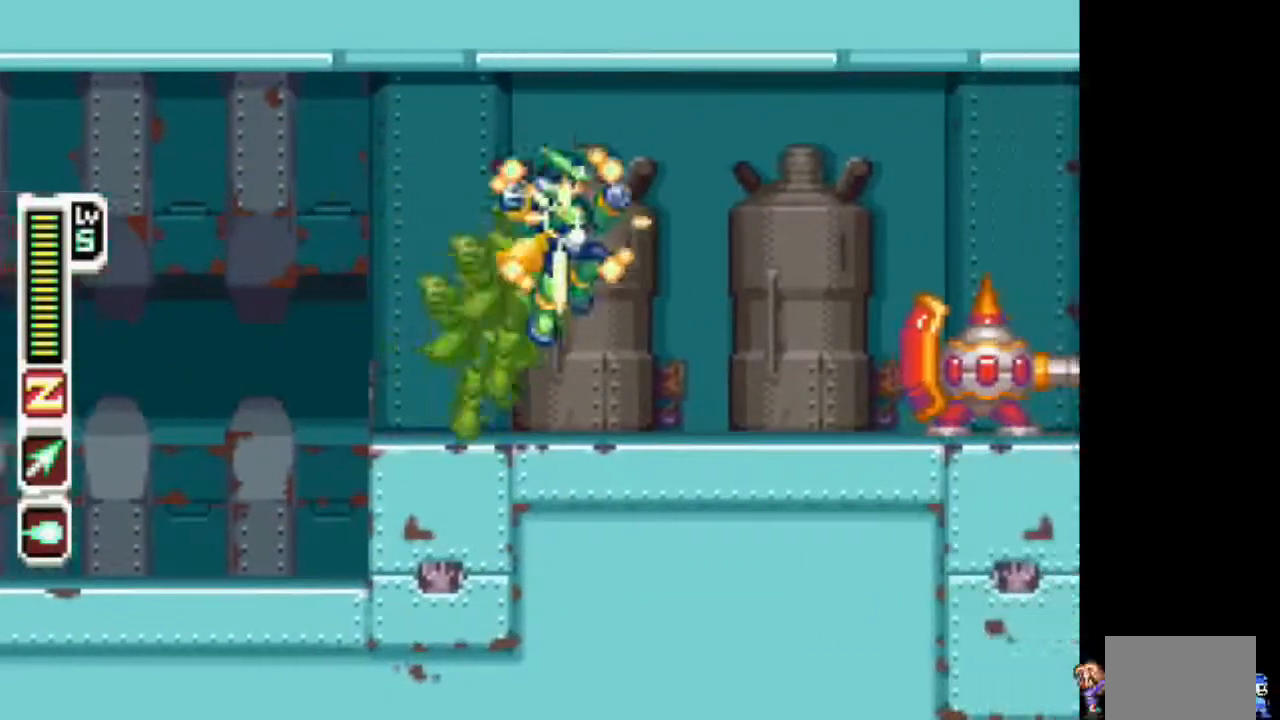
Gameplay with a controller (PlayStation layout); each line is a JSON object with the inputs held at the frame after it. "events" lists button and stick changes between this image and that frame as [ms after this image, input, new state], when the widget could be followed in between. Not read: DPAD_DOWN L3 R1 R3.
{"buttons": ["DPAD_RIGHT"], "events": [[50, "CIRCLE", "up"], [100, "DPAD_RIGHT", "up"], [100, "DPAD_UP", "up"], [100, "L1", "up"], [450, "DPAD_RIGHT", "down"]]}
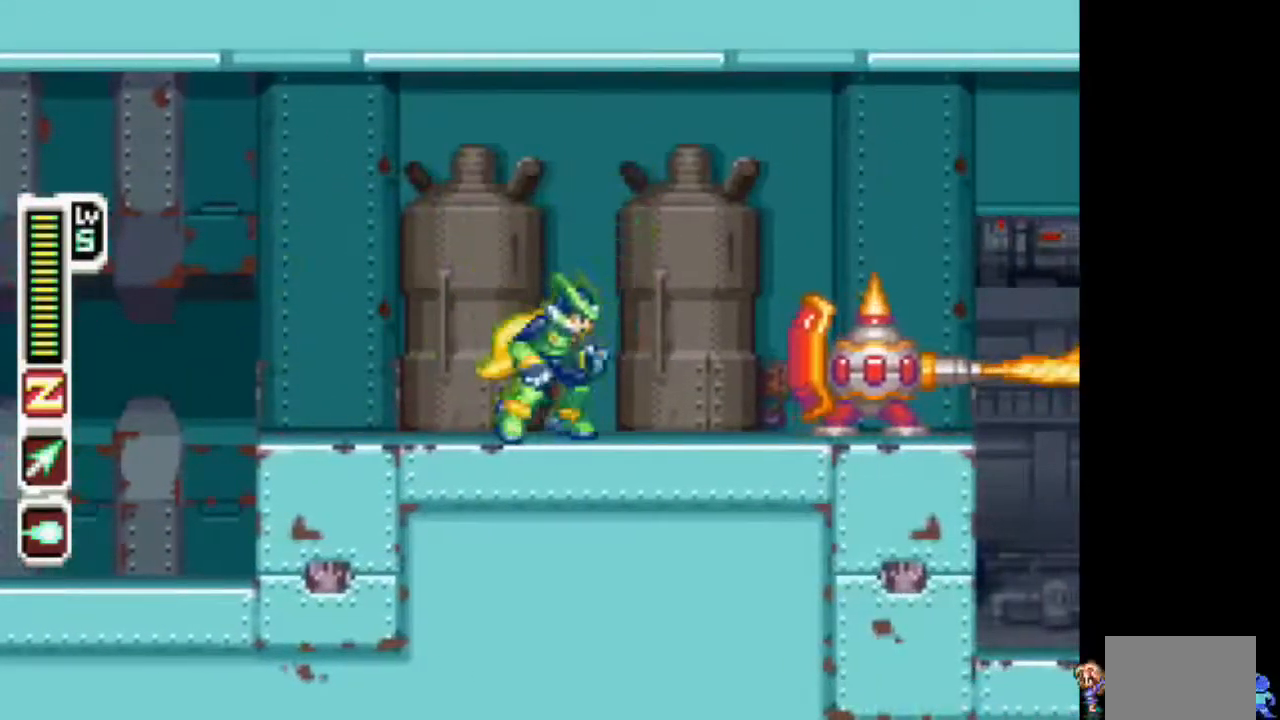
{"buttons": ["L1", "DPAD_RIGHT"], "events": [[17, "CIRCLE", "down"], [17, "L1", "down"], [67, "DPAD_UP", "down"], [417, "CIRCLE", "up"], [417, "DPAD_UP", "up"]]}
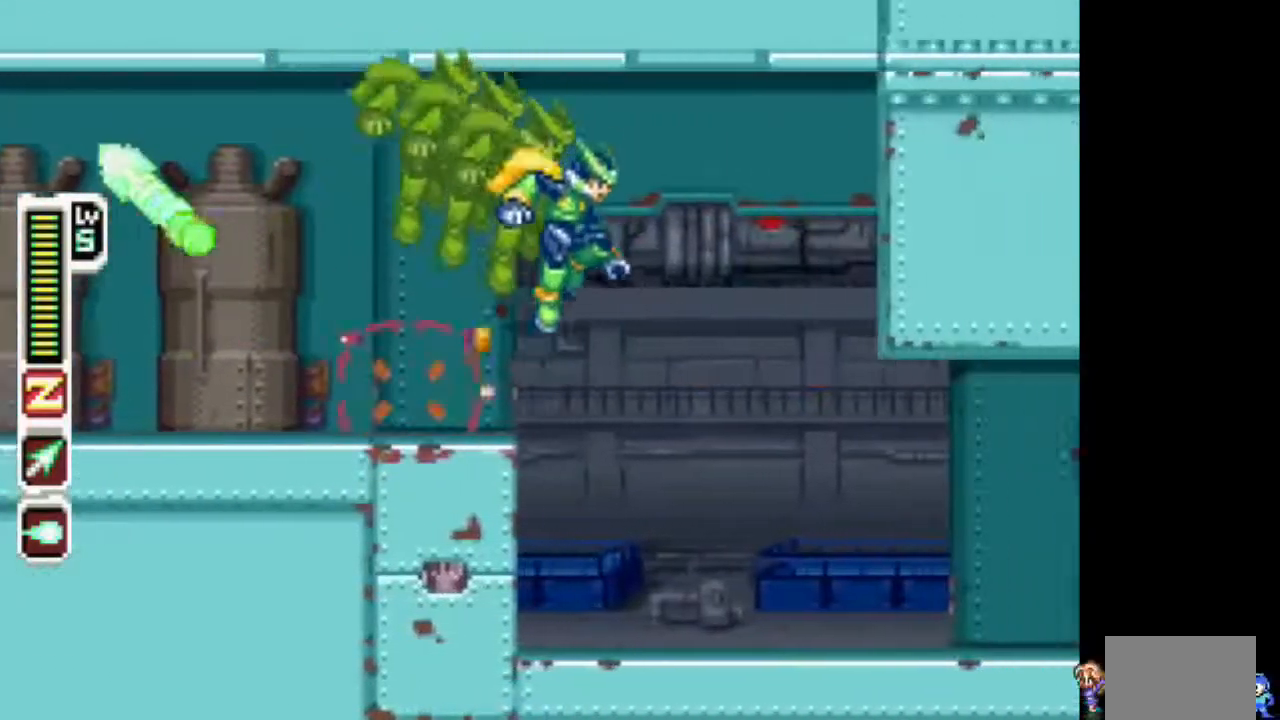
{"buttons": ["TRIANGLE", "L1", "DPAD_RIGHT"], "events": [[17, "L1", "up"], [283, "L1", "down"], [283, "TRIANGLE", "down"]]}
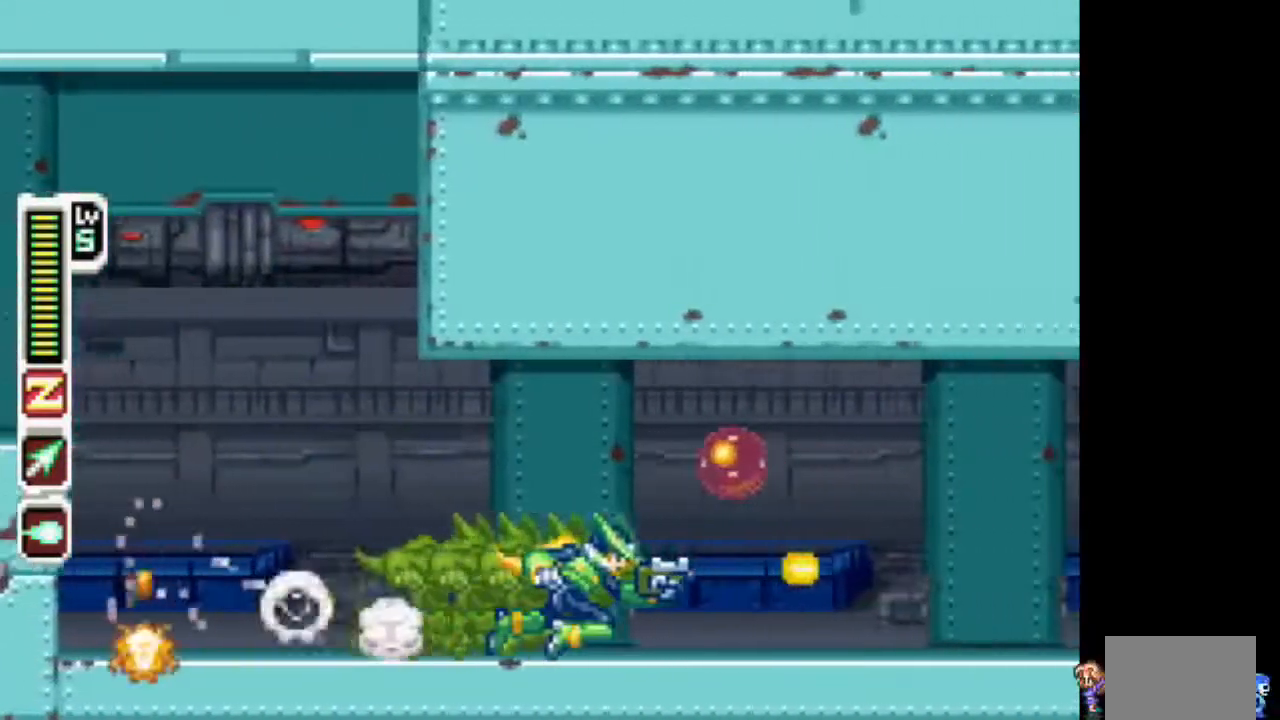
{"buttons": ["TRIANGLE"], "events": [[33, "L1", "up"], [183, "L1", "down"], [333, "DPAD_RIGHT", "up"], [333, "L1", "up"]]}
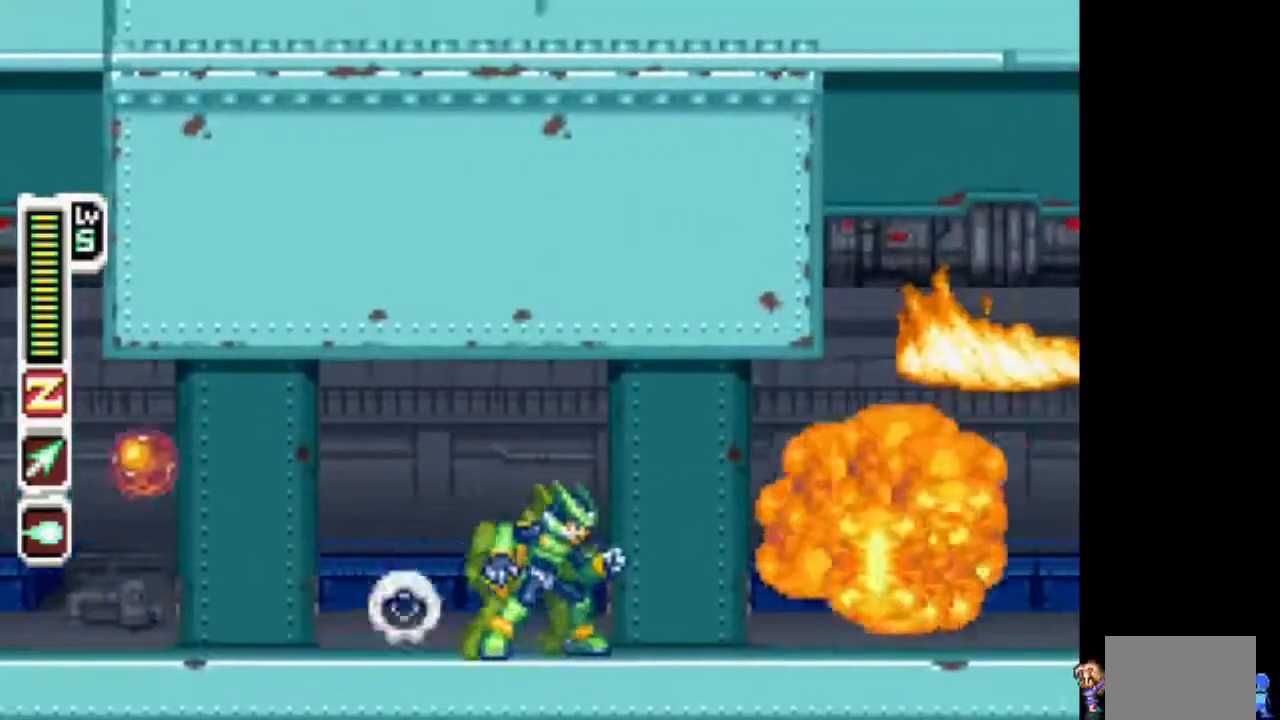
{"buttons": ["TRIANGLE", "L1", "DPAD_RIGHT"], "events": [[100, "DPAD_LEFT", "down"], [250, "DPAD_LEFT", "up"], [350, "DPAD_RIGHT", "down"], [450, "L1", "down"]]}
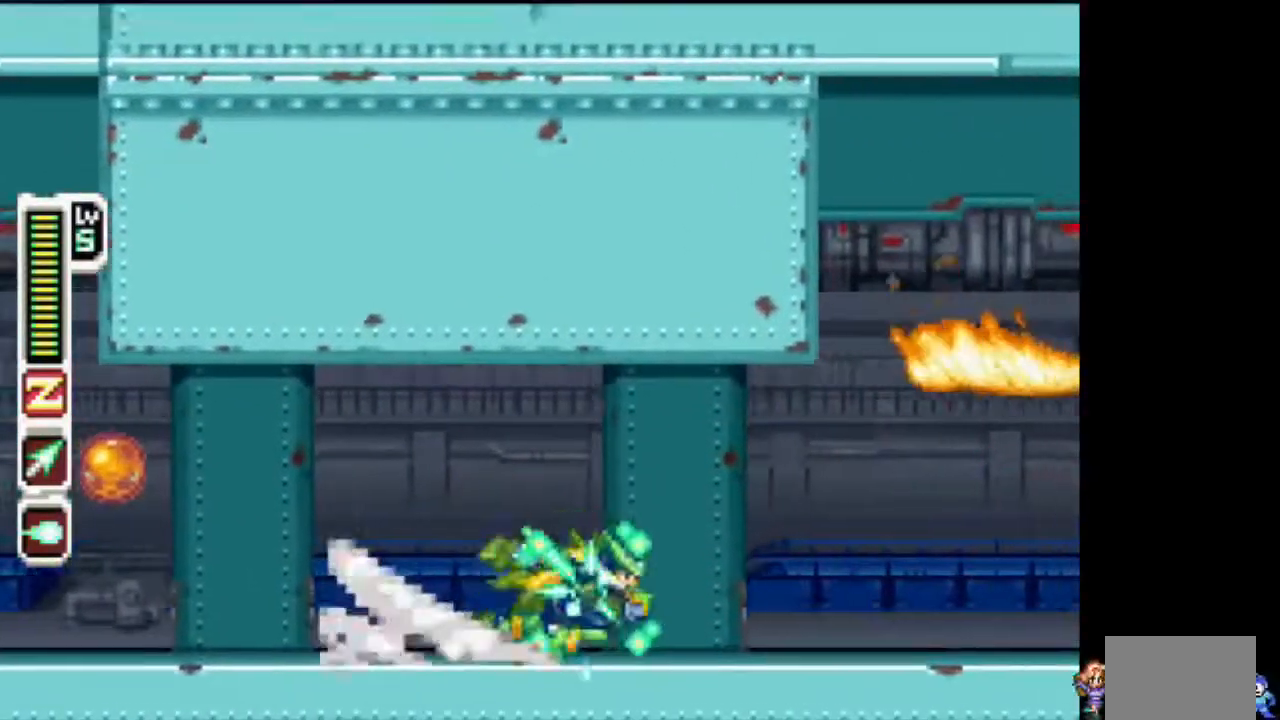
{"buttons": ["TRIANGLE", "L1", "DPAD_RIGHT"], "events": [[217, "L1", "up"], [267, "L1", "down"]]}
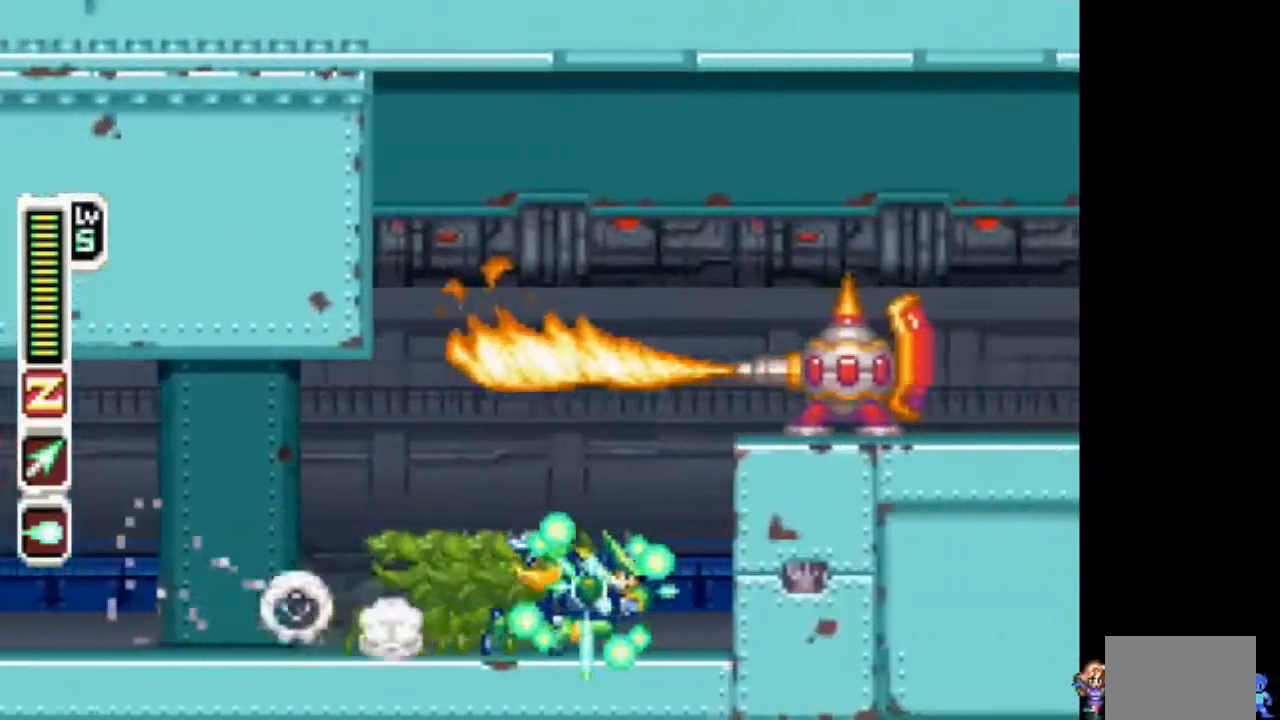
{"buttons": ["CIRCLE", "SQUARE", "TRIANGLE", "L1", "DPAD_RIGHT"]}